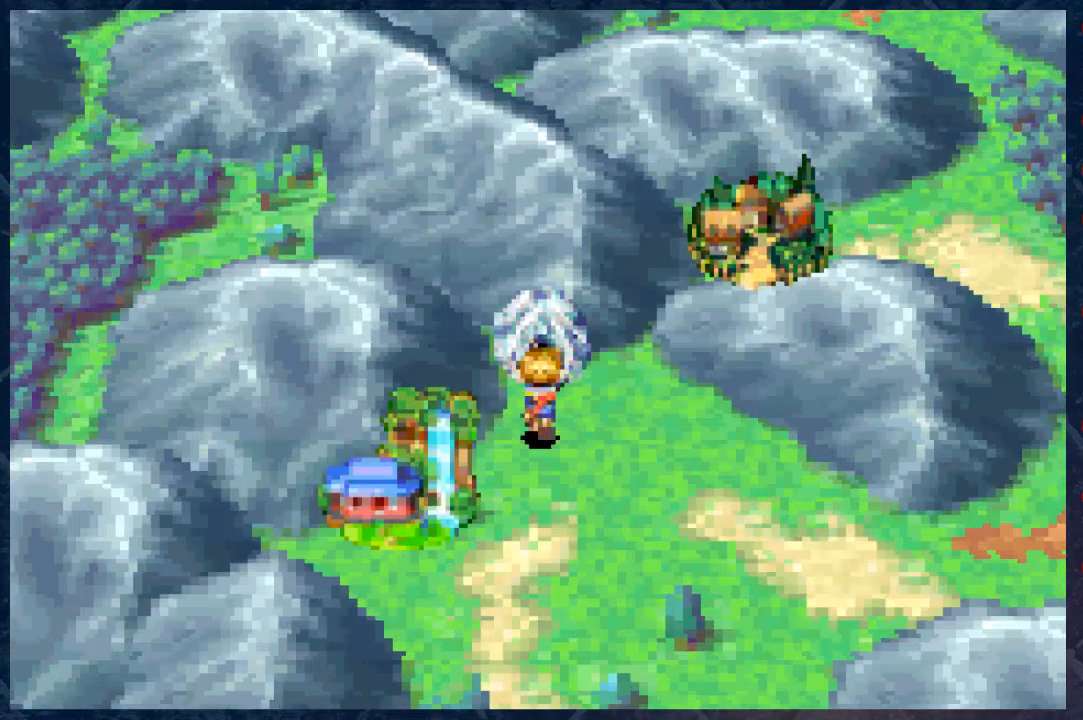
Gameplay with a controller (Xbox layout); each line is a JSON object with the inputs held at the frame after it. "events" lists button and stick changes between this image and that frame as [ms after this image, input, new state], when the widget could be followed in between. Not read: Z.
{"buttons": [], "left_stick": "up", "right_stick": "center", "events": []}
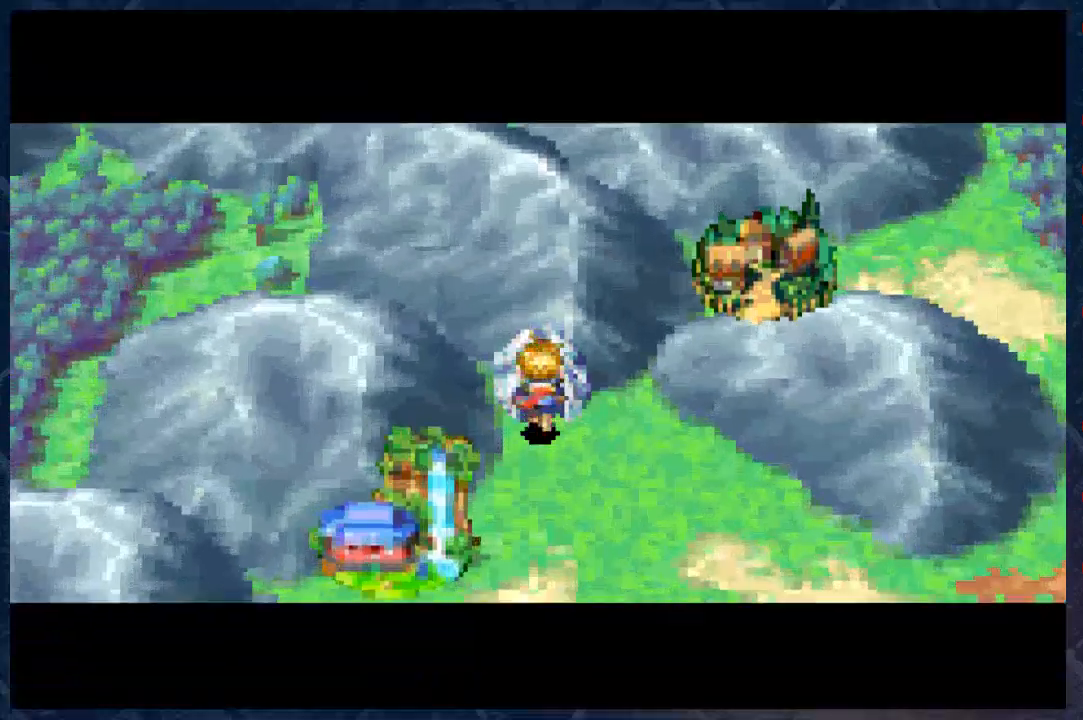
{"buttons": [], "left_stick": "center", "right_stick": "center", "events": [[400, "left_stick", "center"]]}
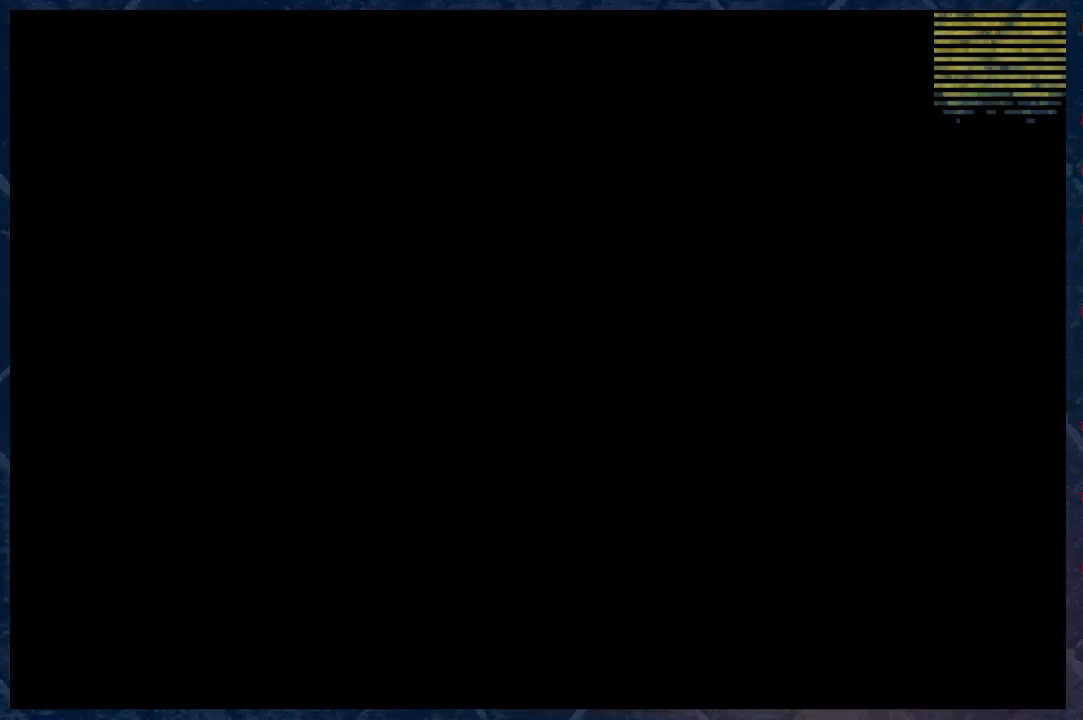
{"buttons": ["B"], "left_stick": "up", "right_stick": "center", "events": [[217, "B", "down"], [333, "left_stick", "up"]]}
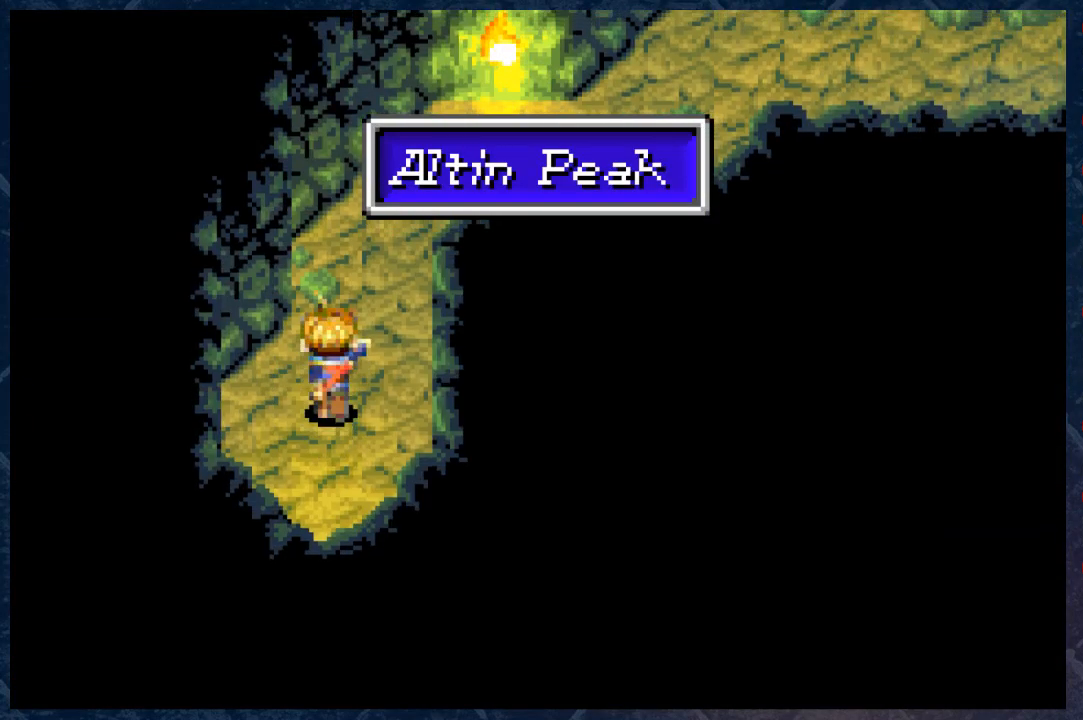
{"buttons": ["B", "R2"], "left_stick": "up-right", "right_stick": "center", "events": [[200, "left_stick", "up-right"], [300, "R2", "down"]]}
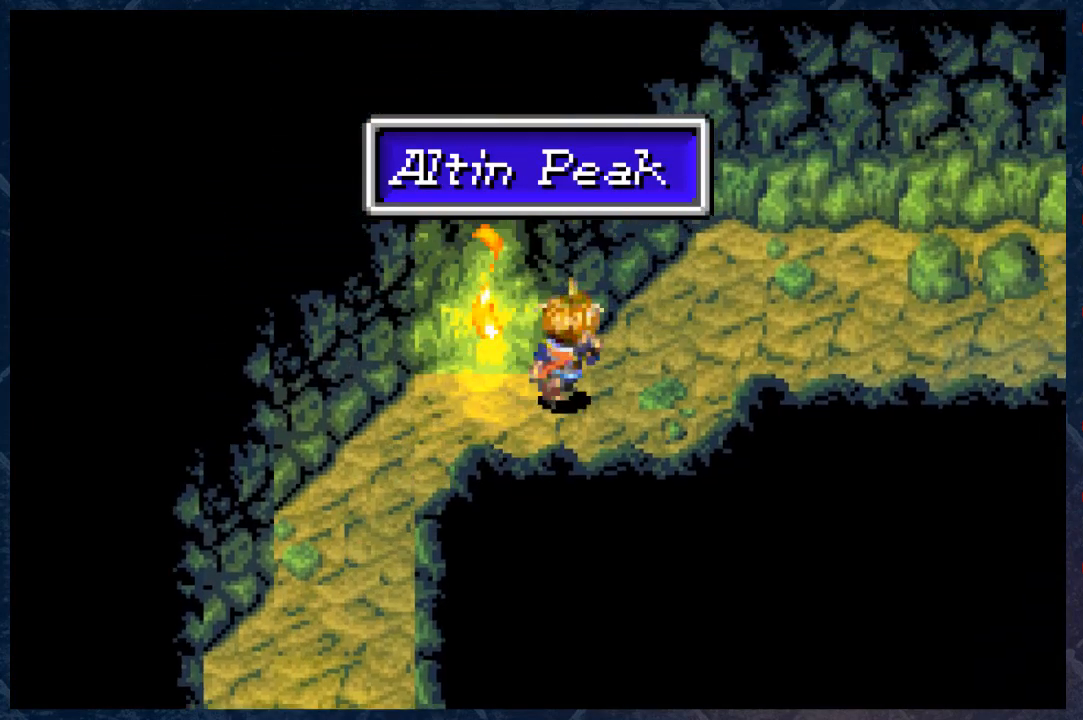
{"buttons": ["B"], "left_stick": "down-right", "right_stick": "center", "events": [[183, "left_stick", "right"], [383, "R2", "up"], [417, "left_stick", "down-right"]]}
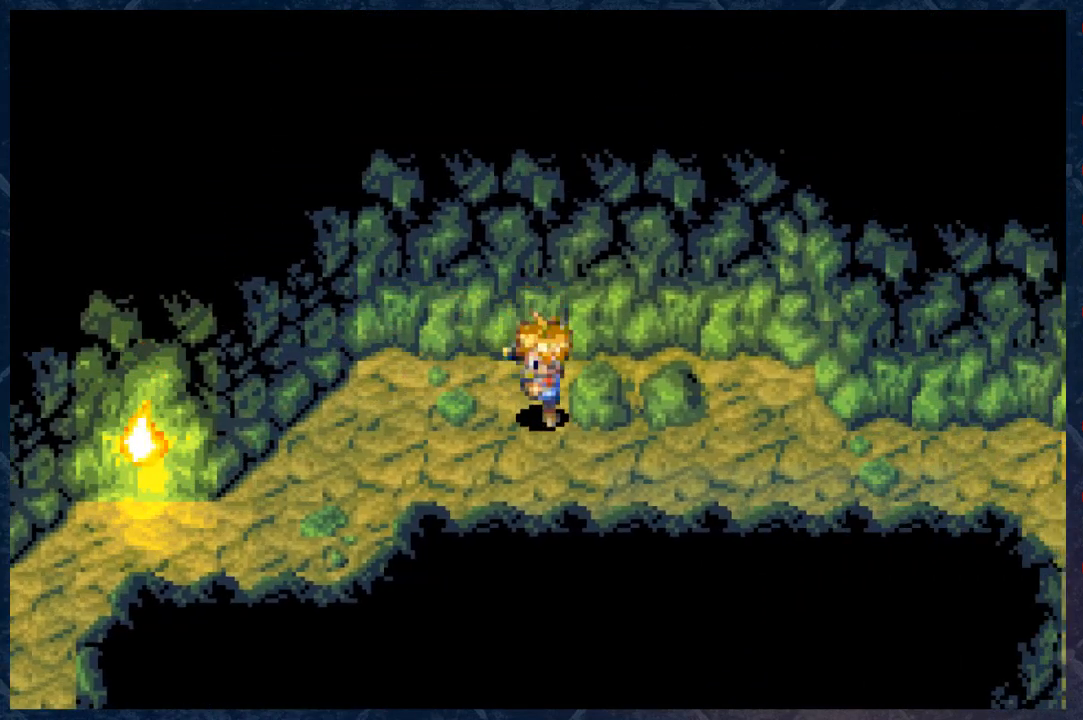
{"buttons": ["B", "R2"], "left_stick": "right", "right_stick": "center", "events": [[100, "left_stick", "right"], [317, "R2", "down"]]}
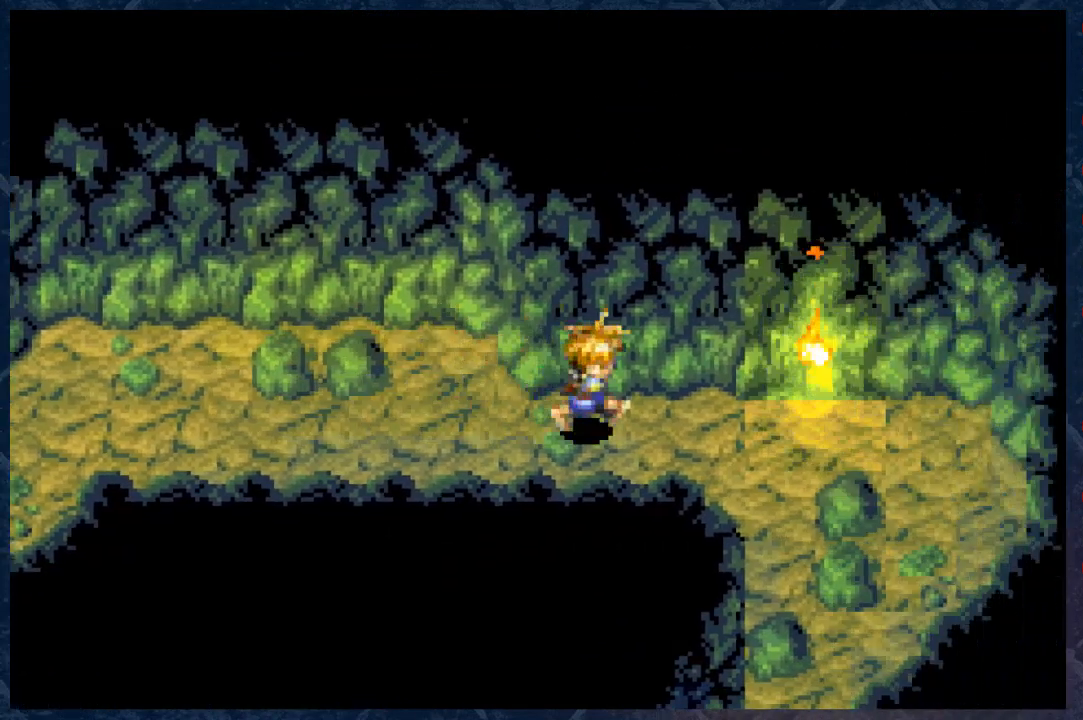
{"buttons": ["B"], "left_stick": "up-right", "right_stick": "center", "events": [[50, "left_stick", "down-right"], [150, "left_stick", "down"], [417, "left_stick", "right"], [433, "R2", "up"], [483, "left_stick", "up-right"]]}
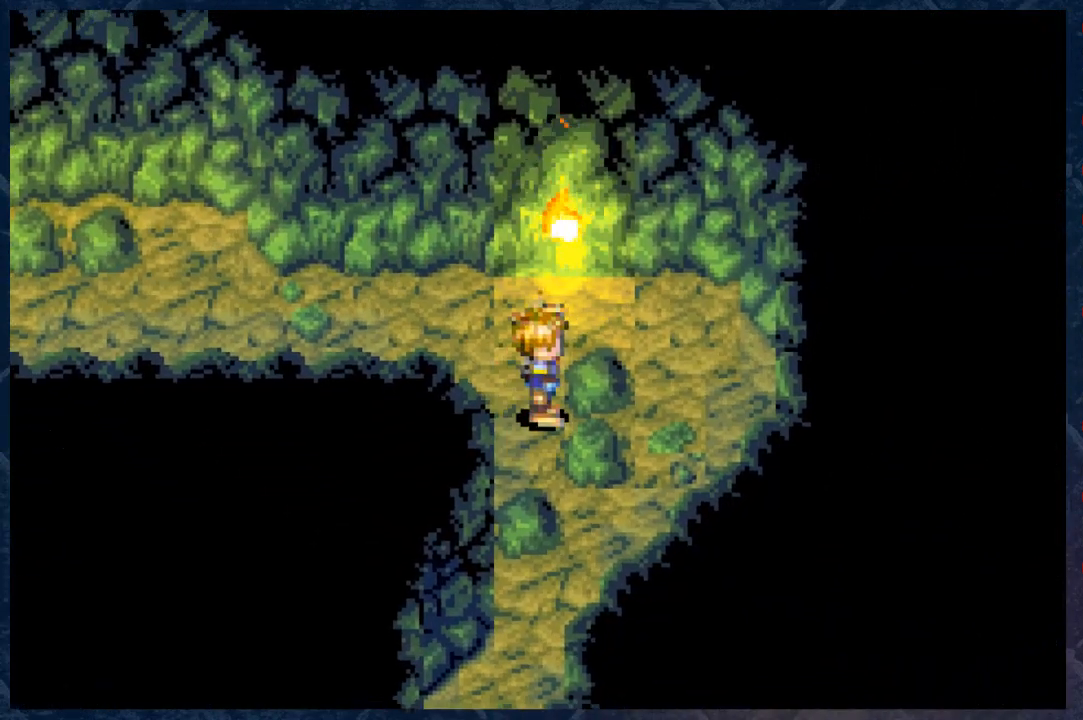
{"buttons": ["B"], "left_stick": "down-right", "right_stick": "center", "events": [[50, "left_stick", "up"], [183, "left_stick", "right"], [317, "left_stick", "down-right"]]}
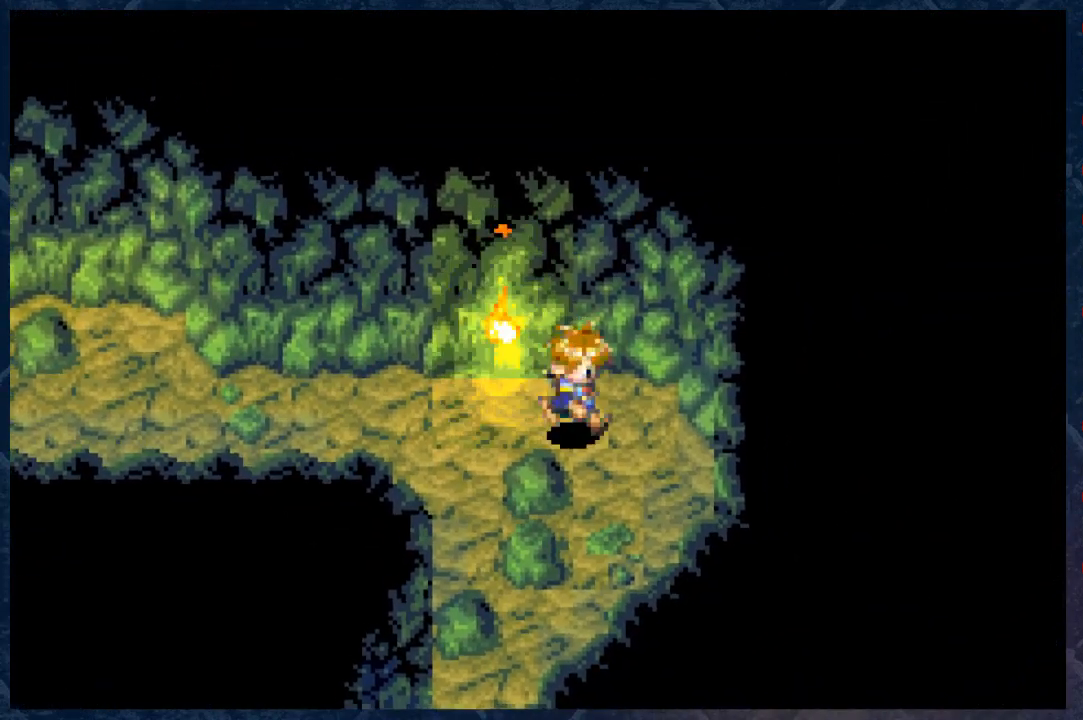
{"buttons": ["B", "R2"], "left_stick": "down-left", "right_stick": "center", "events": [[83, "left_stick", "down"], [117, "R2", "down"], [183, "left_stick", "down-left"]]}
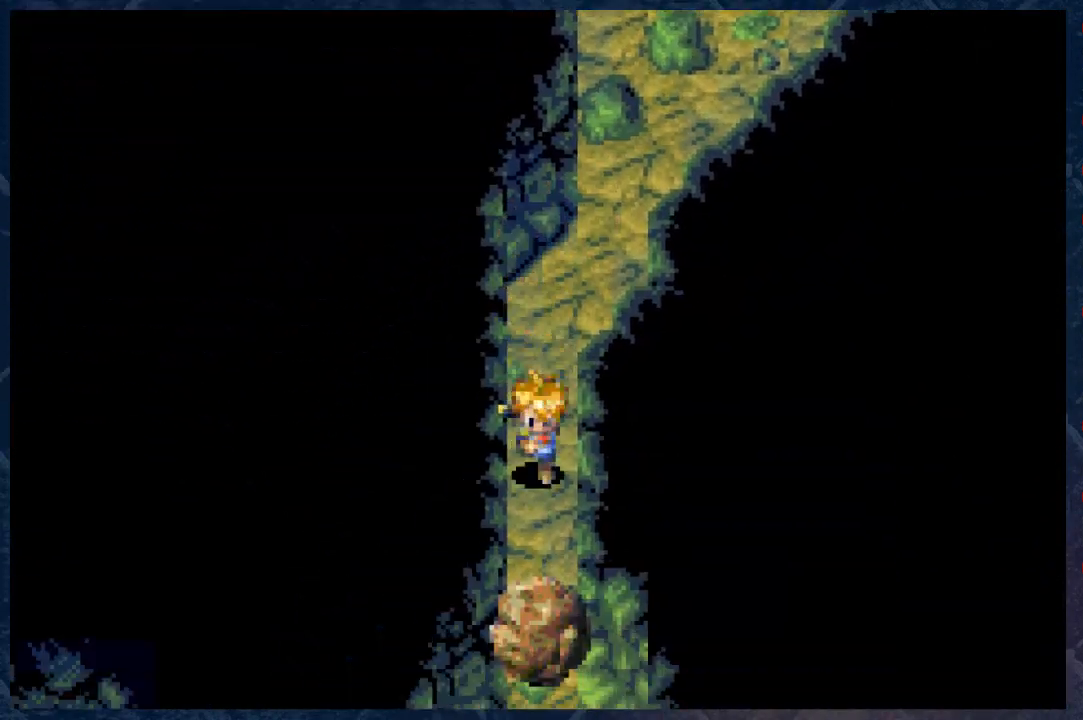
{"buttons": ["B"], "left_stick": "down", "right_stick": "center", "events": [[100, "left_stick", "down"], [250, "R2", "up"]]}
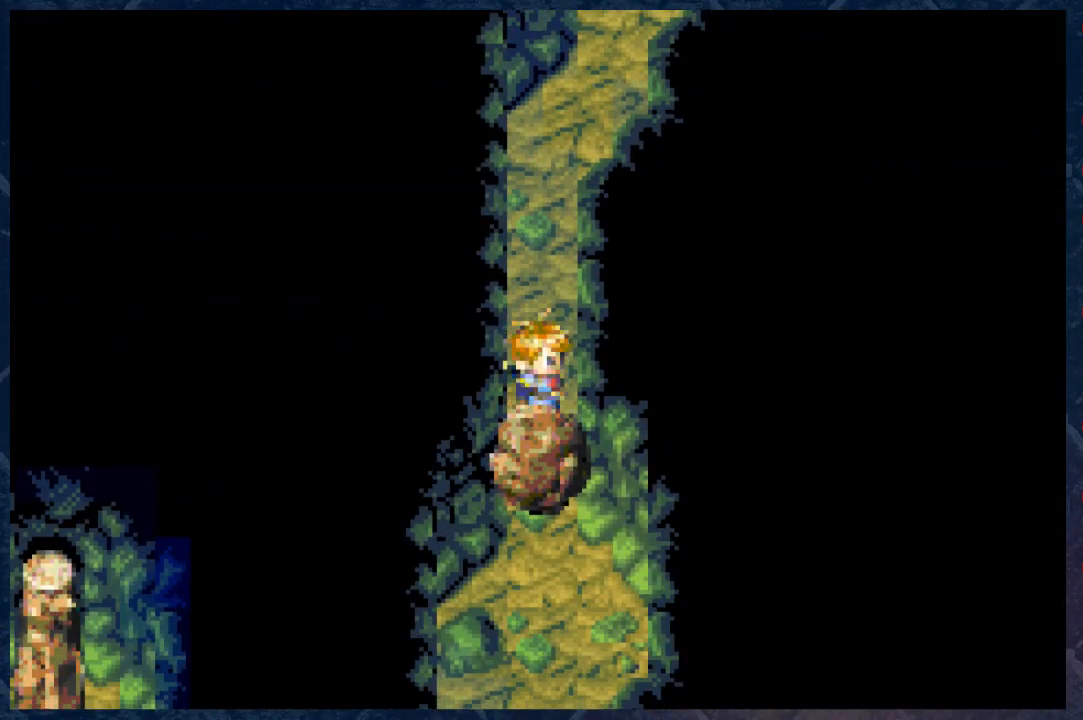
{"buttons": [], "left_stick": "center", "right_stick": "center", "events": [[150, "B", "up"], [467, "left_stick", "center"]]}
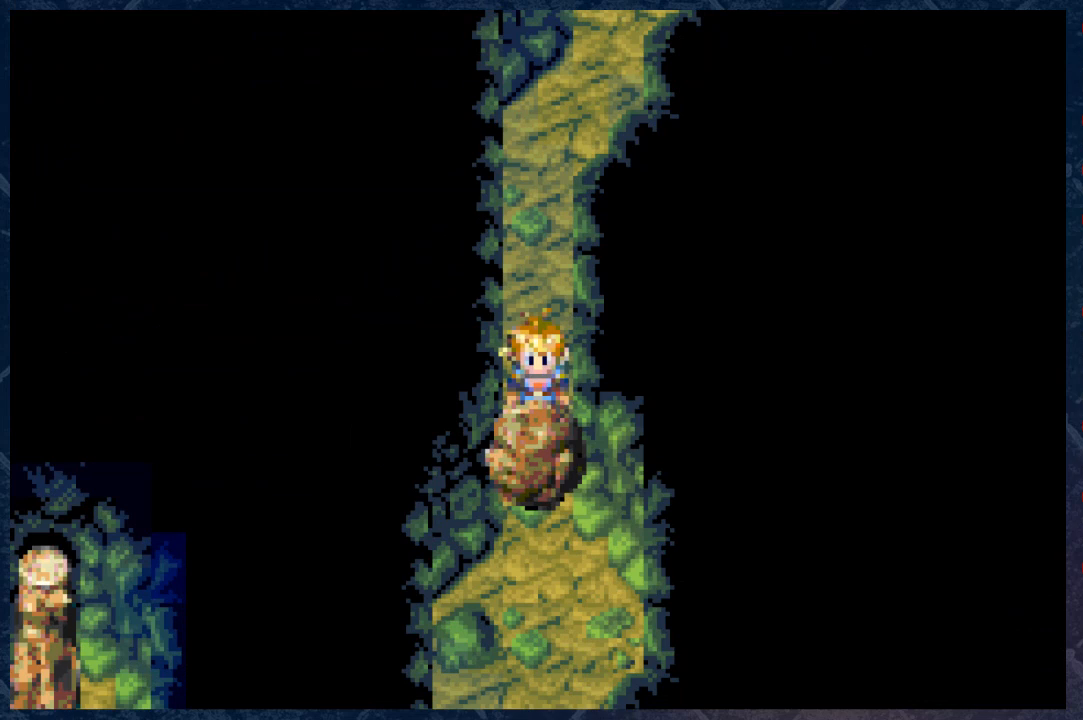
{"buttons": [], "left_stick": "center", "right_stick": "center", "events": []}
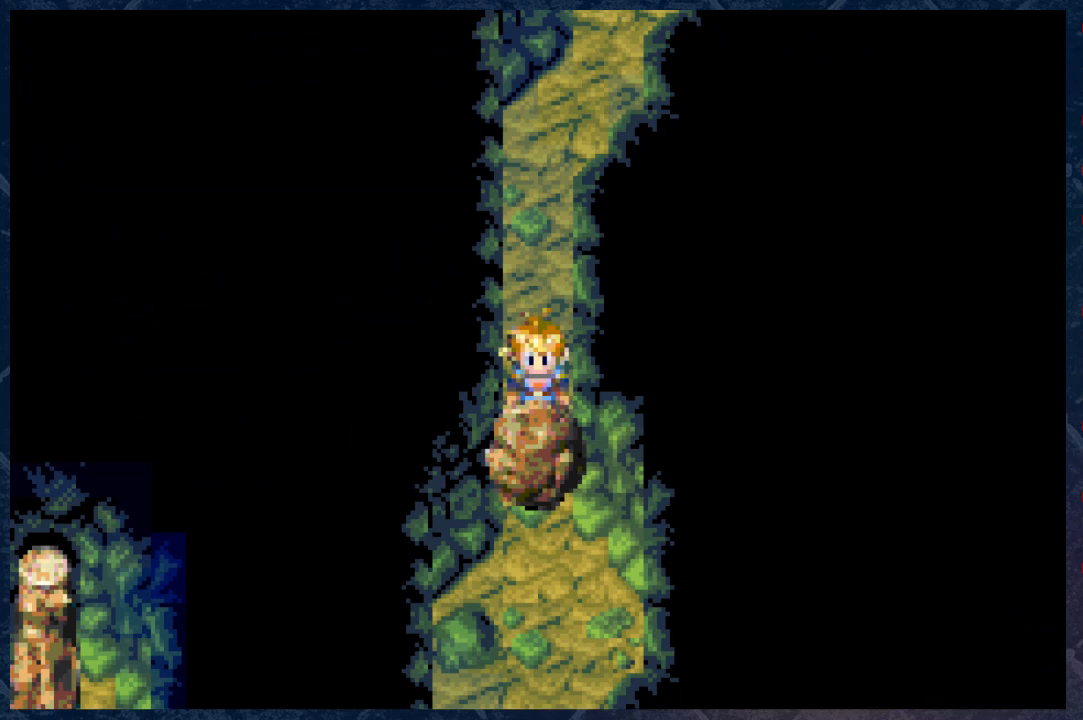
{"buttons": [], "left_stick": "center", "right_stick": "center", "events": [[283, "A", "down"], [433, "A", "up"]]}
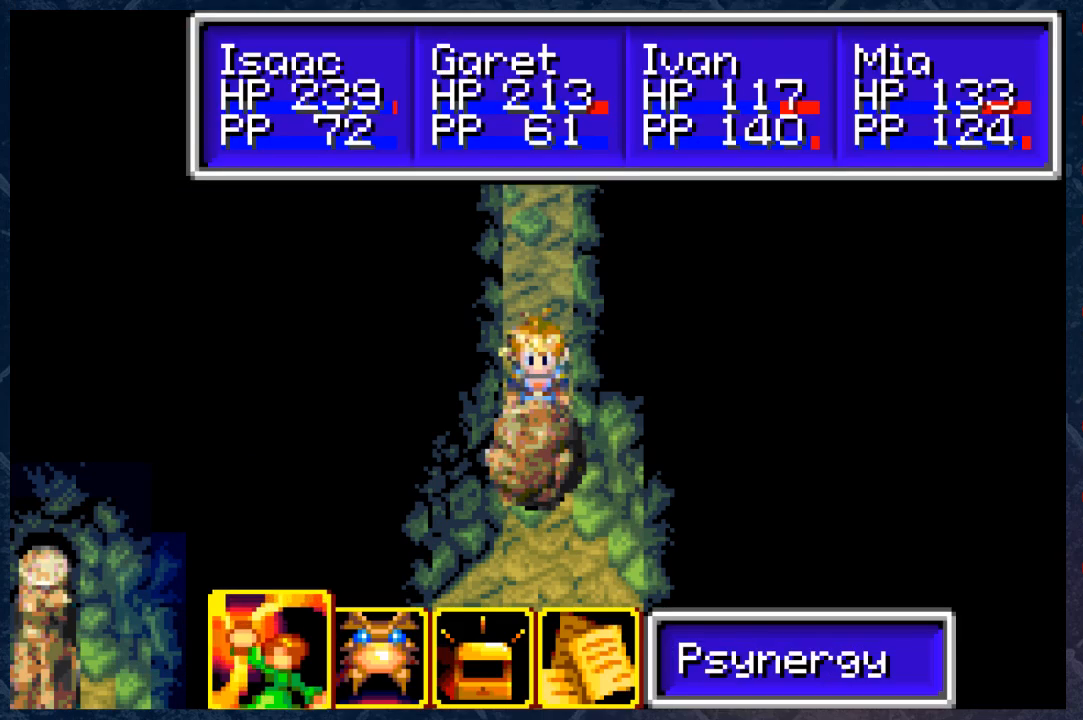
{"buttons": [], "left_stick": "center", "right_stick": "center", "events": []}
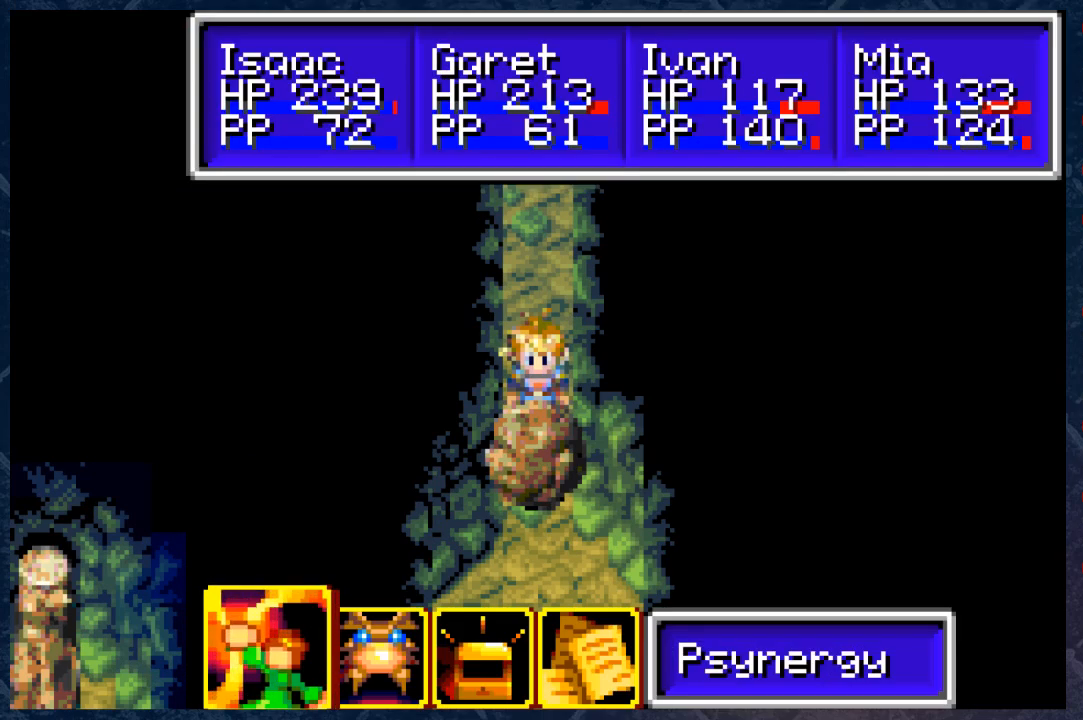
{"buttons": ["DPAD_RIGHT"], "left_stick": "center", "right_stick": "center", "events": [[133, "A", "down"], [283, "A", "up"], [433, "DPAD_RIGHT", "down"]]}
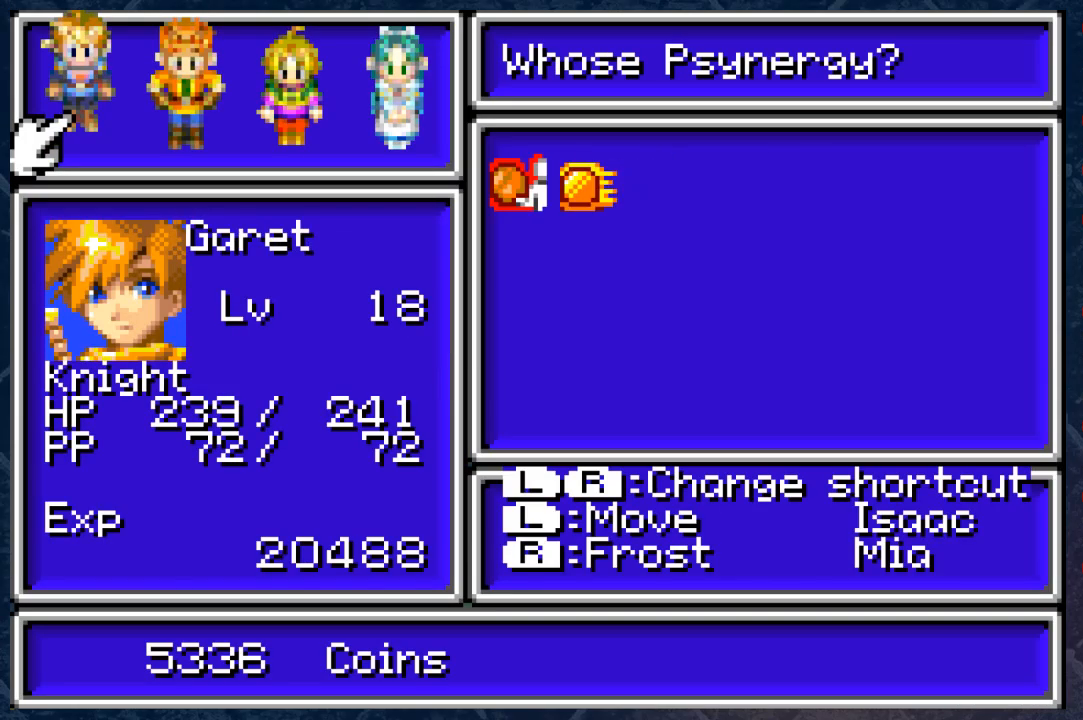
{"buttons": ["A"], "left_stick": "center", "right_stick": "center", "events": [[50, "DPAD_RIGHT", "up"], [117, "A", "down"], [250, "A", "up"], [483, "A", "down"]]}
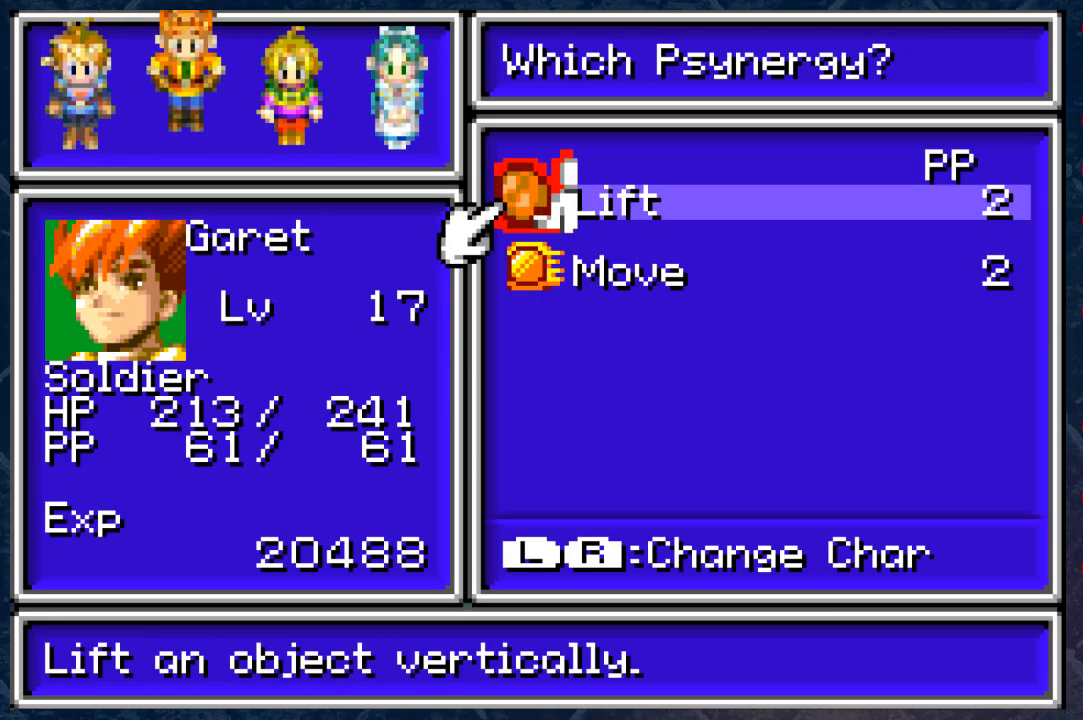
{"buttons": [], "left_stick": "center", "right_stick": "center", "events": [[117, "A", "up"], [217, "A", "down"], [333, "A", "up"]]}
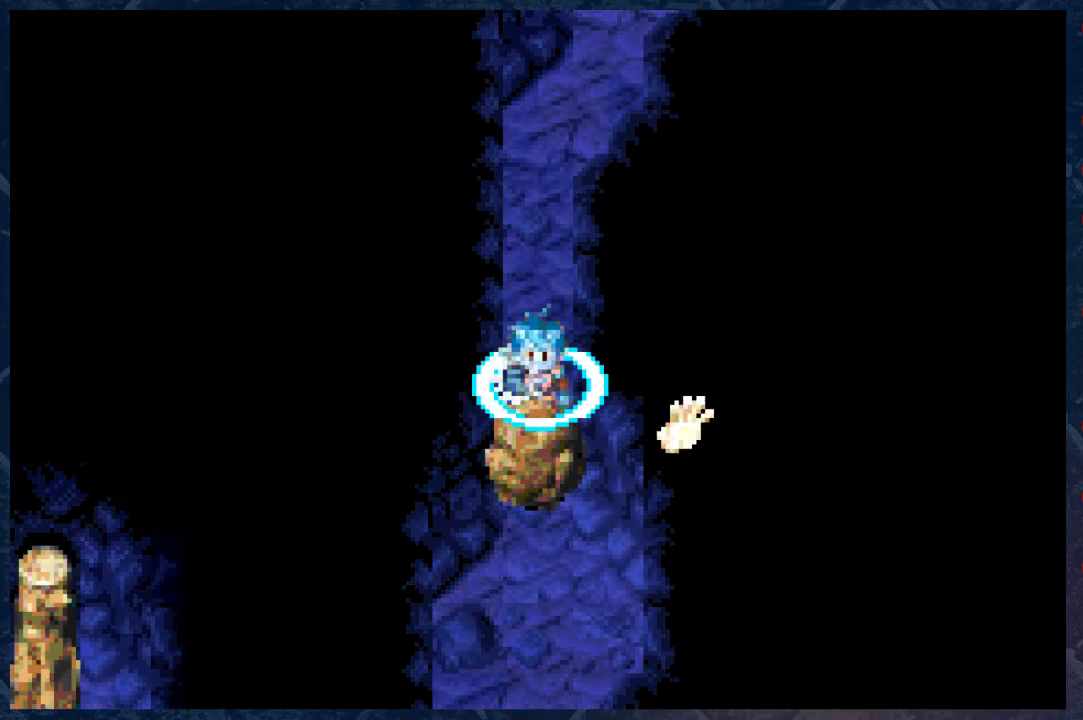
{"buttons": [], "left_stick": "center", "right_stick": "center", "events": []}
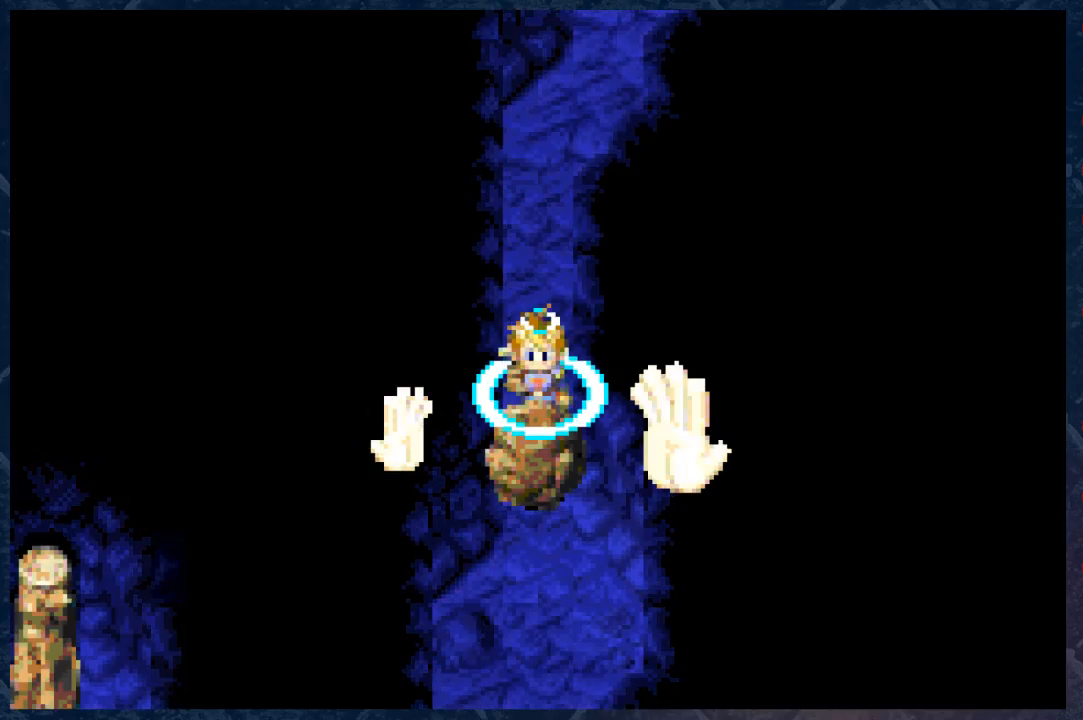
{"buttons": ["R2"], "left_stick": "center", "right_stick": "center", "events": [[100, "R2", "down"]]}
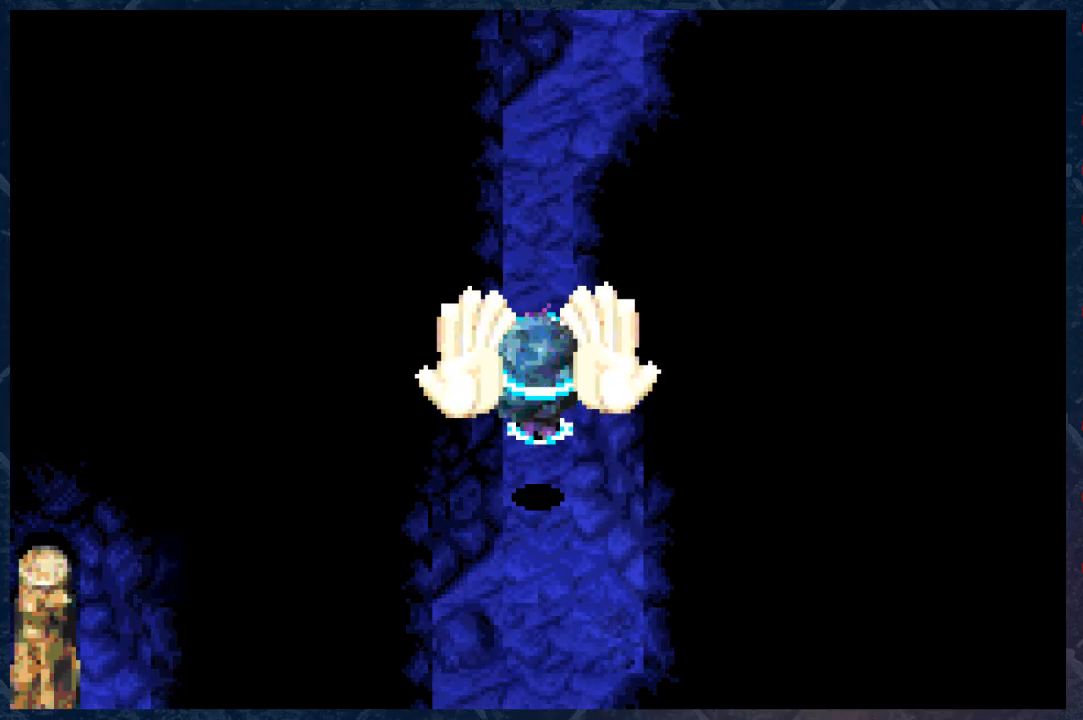
{"buttons": [], "left_stick": "down", "right_stick": "center", "events": [[417, "R2", "up"], [433, "left_stick", "down"]]}
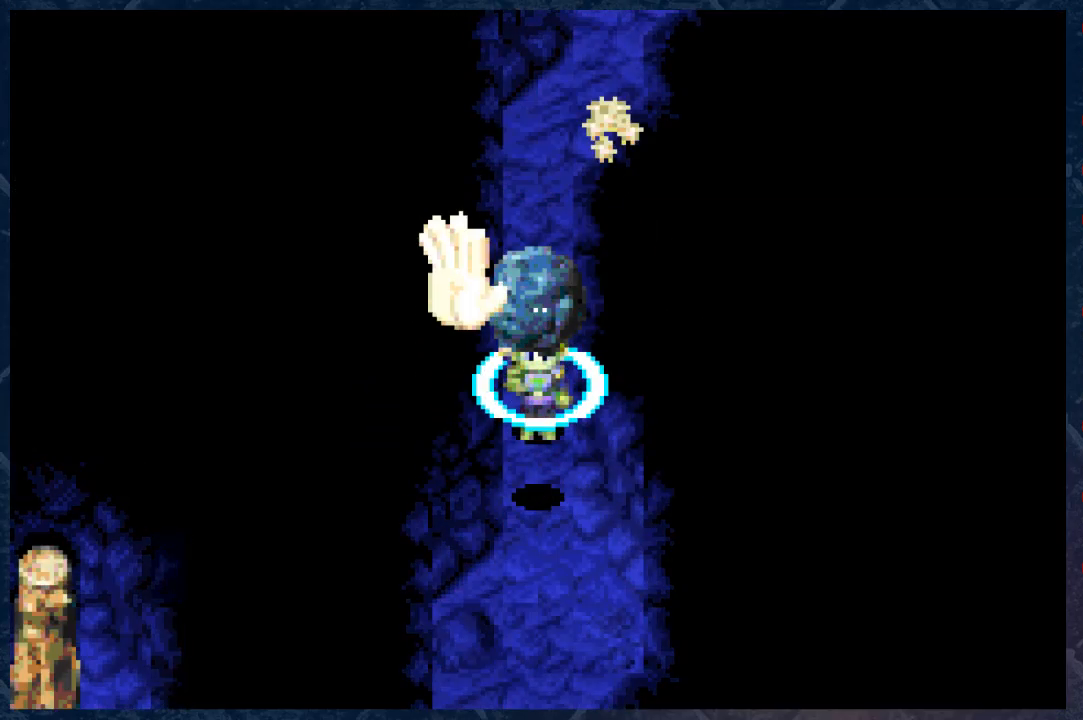
{"buttons": ["B"], "left_stick": "down", "right_stick": "center", "events": [[233, "B", "down"]]}
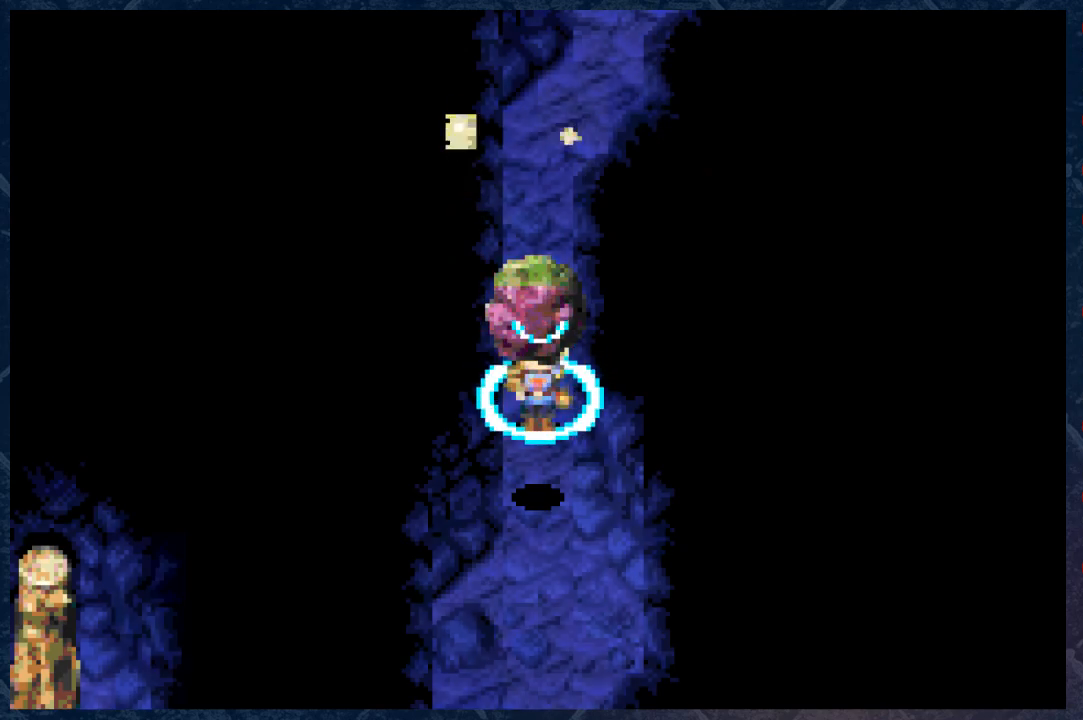
{"buttons": ["B"], "left_stick": "down", "right_stick": "center", "events": []}
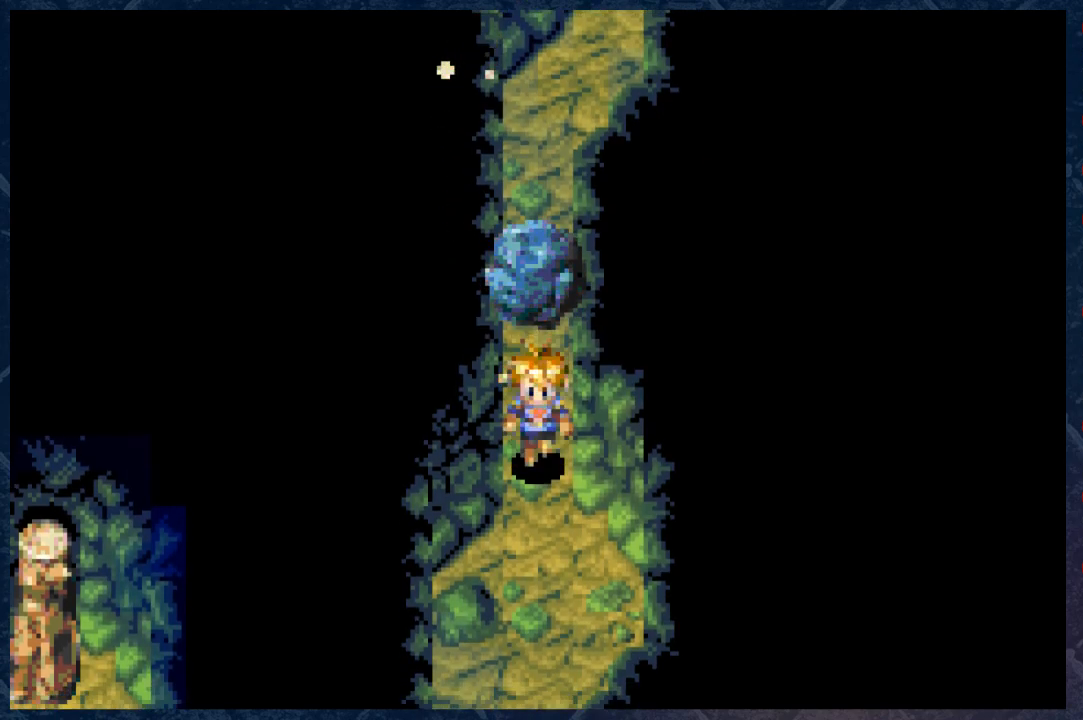
{"buttons": ["B"], "left_stick": "down", "right_stick": "center", "events": []}
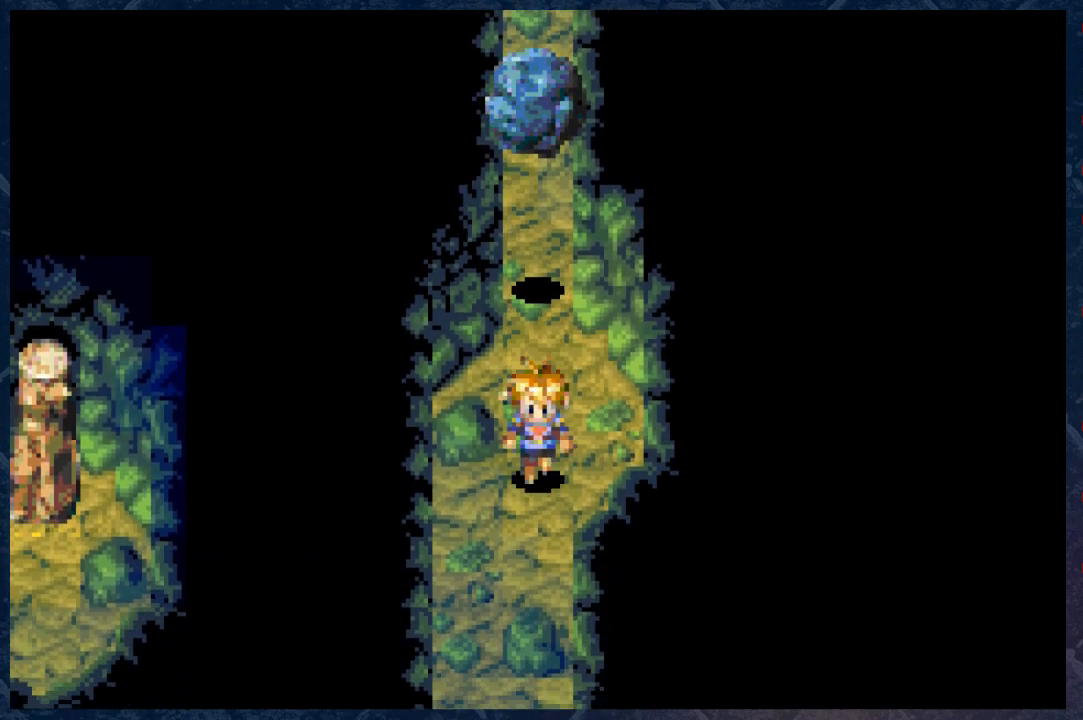
{"buttons": ["B"], "left_stick": "down", "right_stick": "center", "events": [[317, "left_stick", "down-left"], [433, "left_stick", "down"]]}
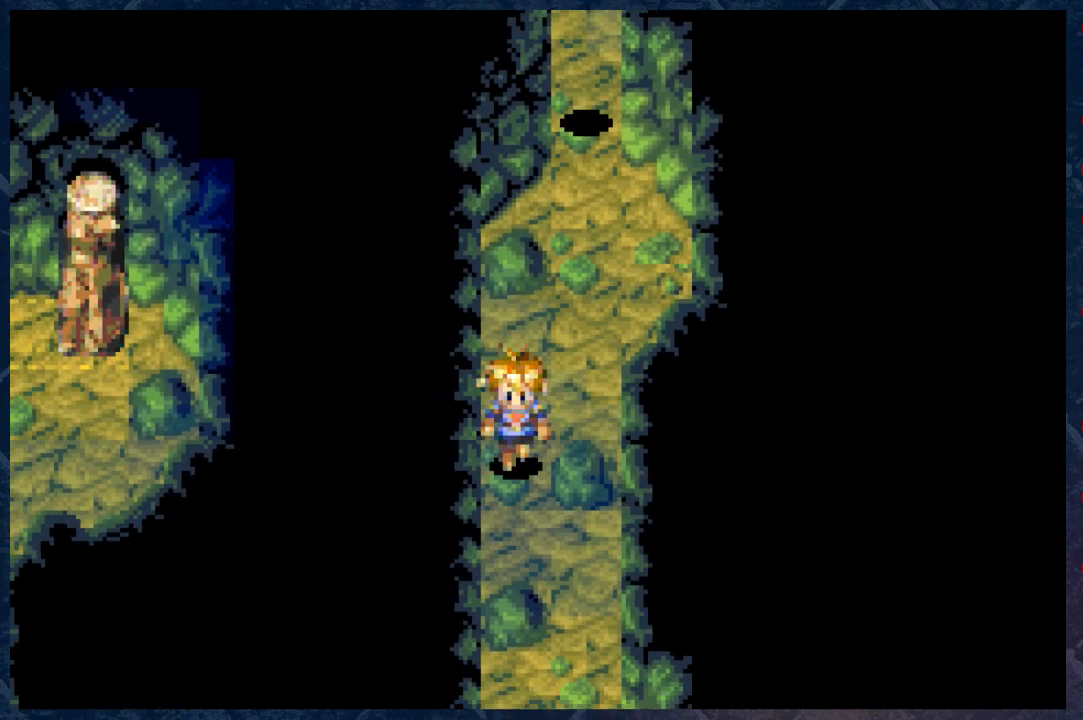
{"buttons": ["B"], "left_stick": "down", "right_stick": "center", "events": [[283, "left_stick", "right"], [417, "left_stick", "down"]]}
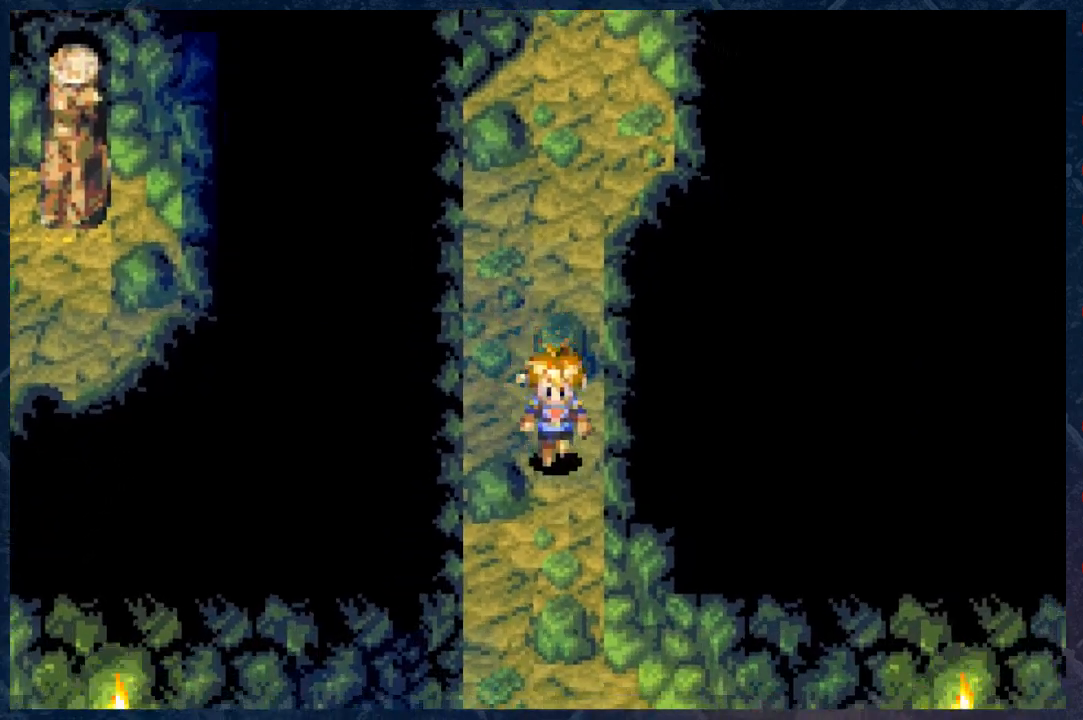
{"buttons": ["B"], "left_stick": "down", "right_stick": "center", "events": [[300, "left_stick", "down-left"], [450, "left_stick", "down"]]}
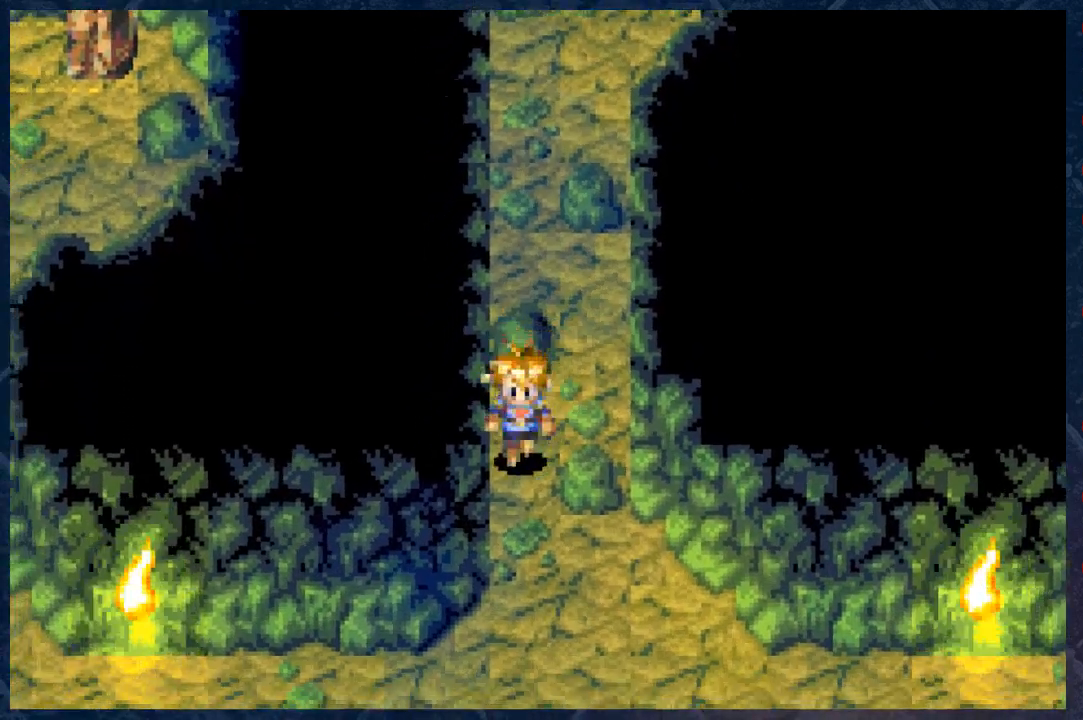
{"buttons": ["B"], "left_stick": "right", "right_stick": "center", "events": [[200, "left_stick", "down-right"], [400, "left_stick", "right"]]}
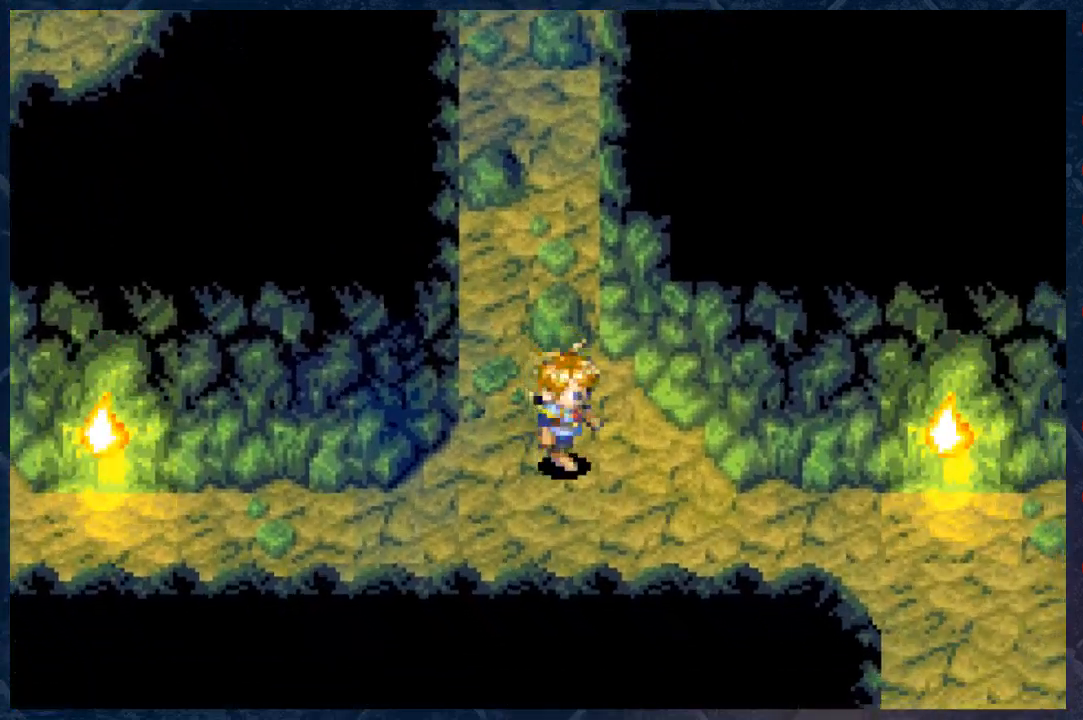
{"buttons": ["B"], "left_stick": "right", "right_stick": "center", "events": []}
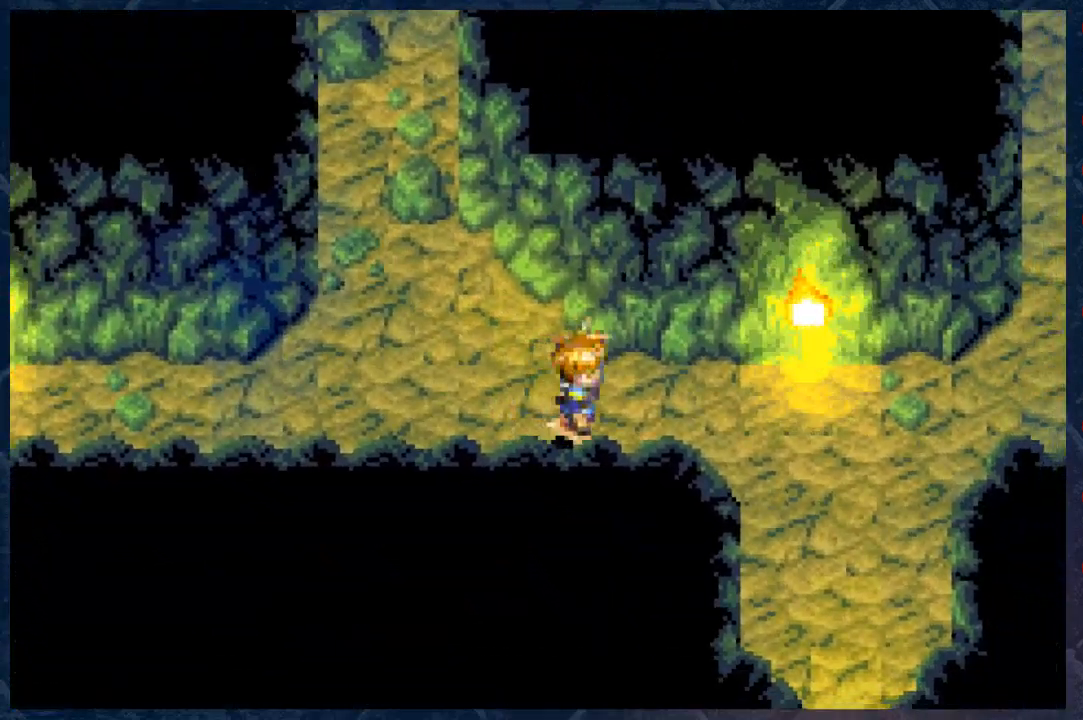
{"buttons": ["B"], "left_stick": "right", "right_stick": "center", "events": [[67, "R2", "down"], [317, "R2", "up"]]}
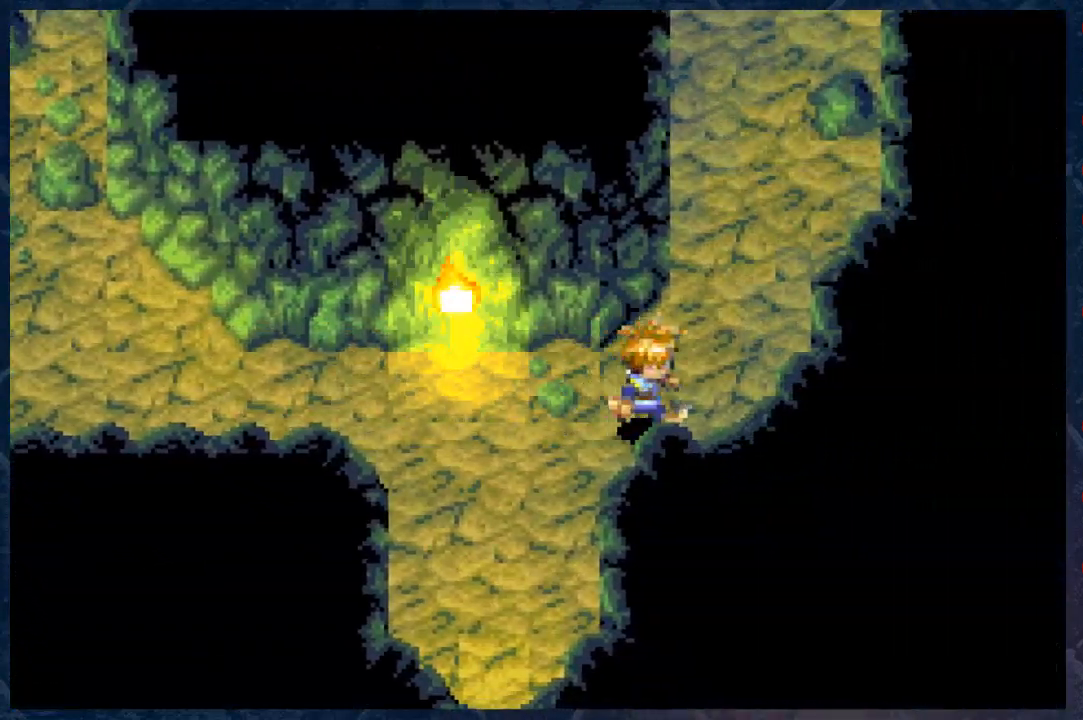
{"buttons": ["B", "R2"], "left_stick": "up", "right_stick": "center", "events": [[100, "left_stick", "up-right"], [283, "left_stick", "up"], [300, "R2", "down"]]}